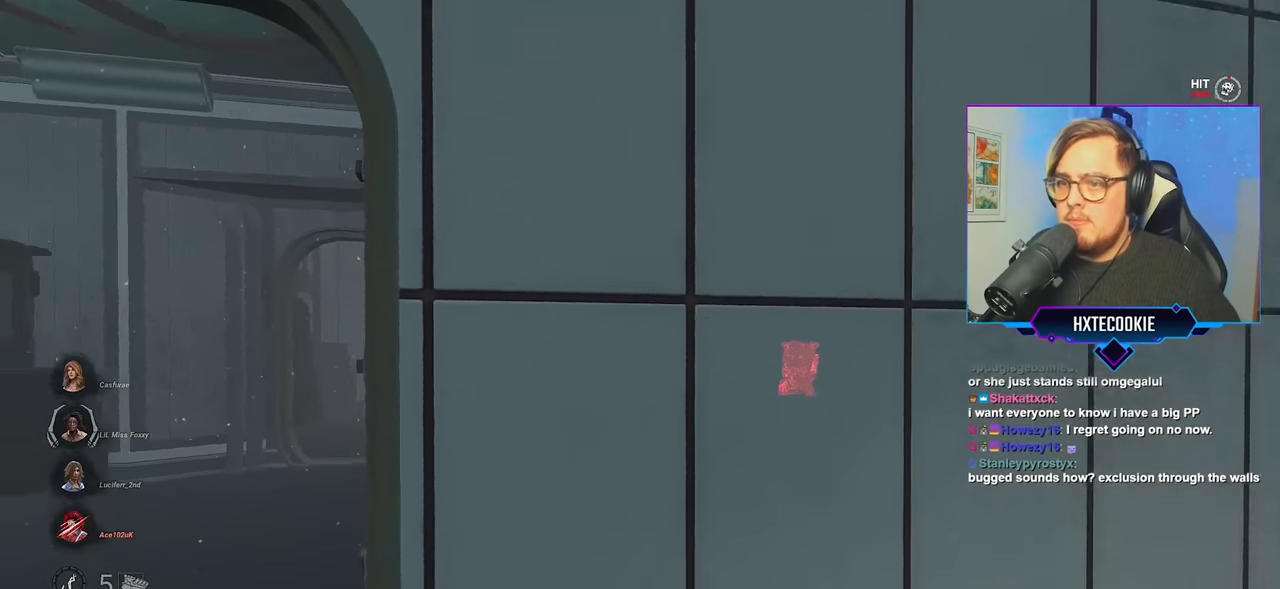
Gameplay with keyboard and mouse; each line is a JSON object with the keys and mouse buttons held at the frame after it. "events" lists presses ("down") and releases ("up") of "a", "c", "caps_lock", "ctrl", "d", "e", "f", "q", "r", "s", "shift", "space", "tab", "w", "x", "z", "mouse_left", "mouse_wheel" and "mouse_right" between this image and that frame as [ms after this image, input, new state], when the widget could be followed in between. "mouse_left", "mouse_wheel", "mouse_right" = the "left", "wheel", "right" buttons of the "mouse" list. No other keys are recorded. "wheel" means that the mouse wheel is clicked or scrolled. "mouse_move" is the direction in which the mouse moves at that frame (one of eight, or "still"), when it could be read.
{"keys": ["w"], "mouse": [], "mouse_move": "still", "events": []}
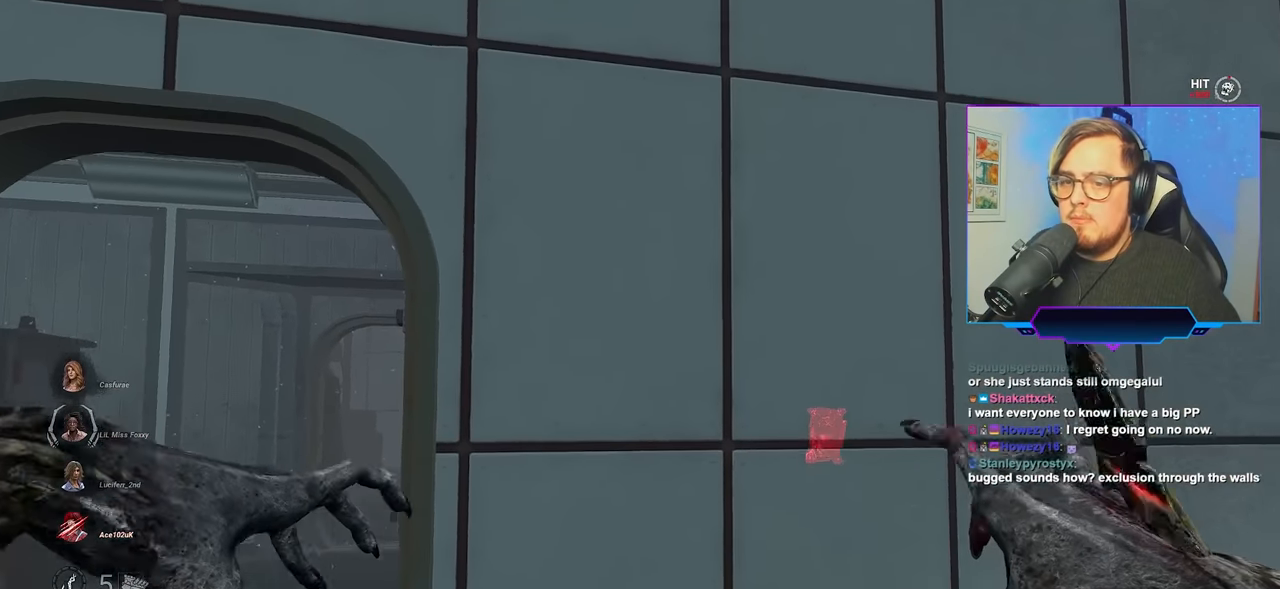
{"keys": ["a", "w"], "mouse": [], "mouse_move": "left", "events": [[250, "a", "down"]]}
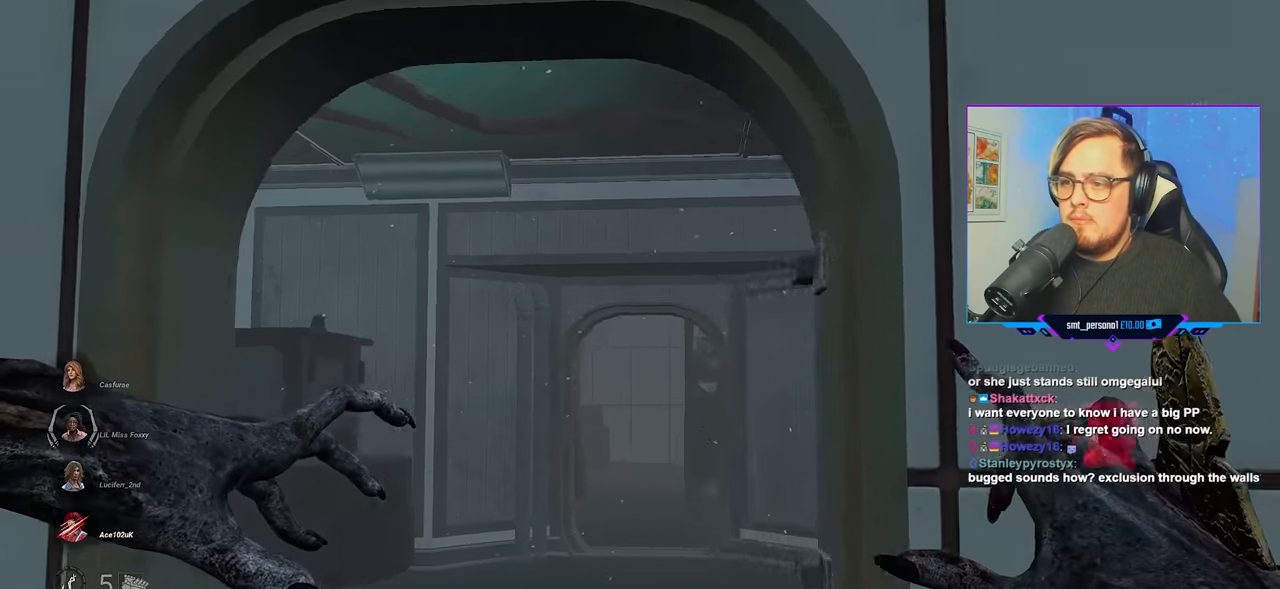
{"keys": ["d", "w"], "mouse": [], "mouse_move": "left", "events": [[33, "a", "up"], [216, "d", "down"], [366, "d", "up"], [450, "d", "down"]]}
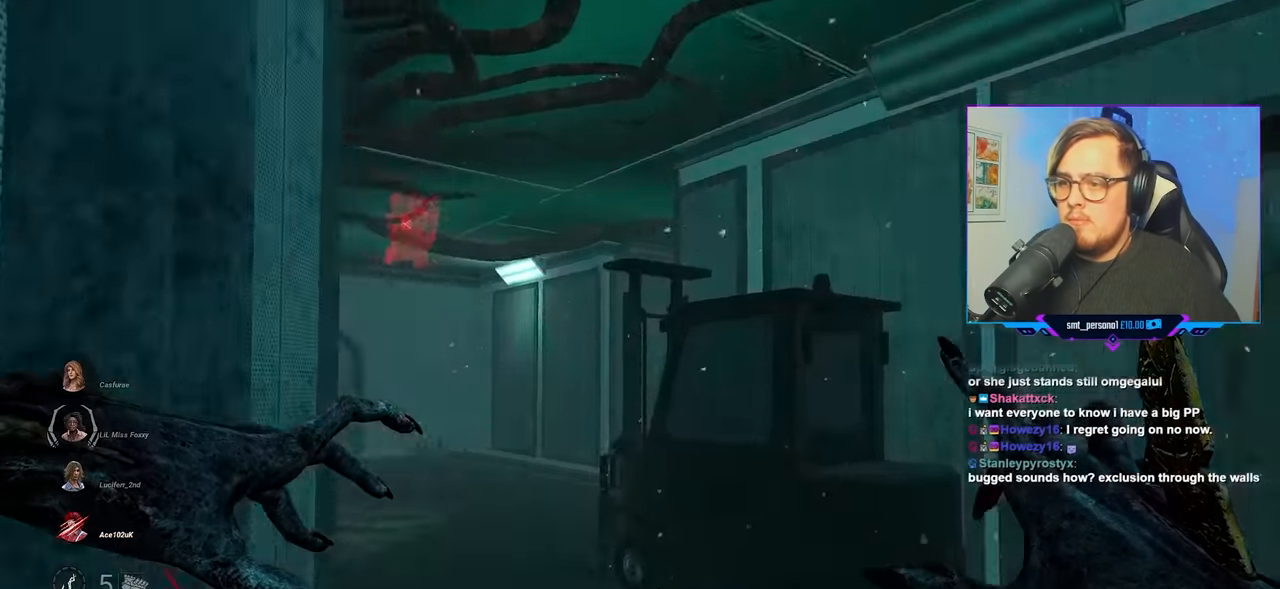
{"keys": ["w"], "mouse": [], "mouse_move": "up", "events": [[50, "d", "up"], [283, "d", "down"], [366, "d", "up"]]}
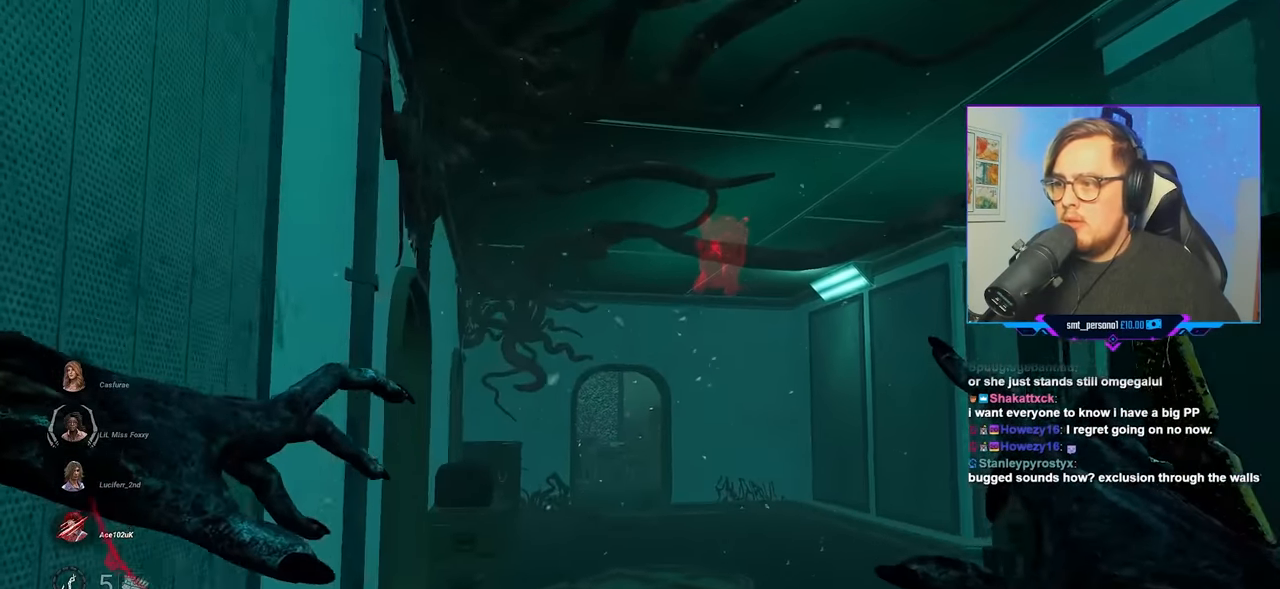
{"keys": ["w"], "mouse": [], "mouse_move": "still", "events": []}
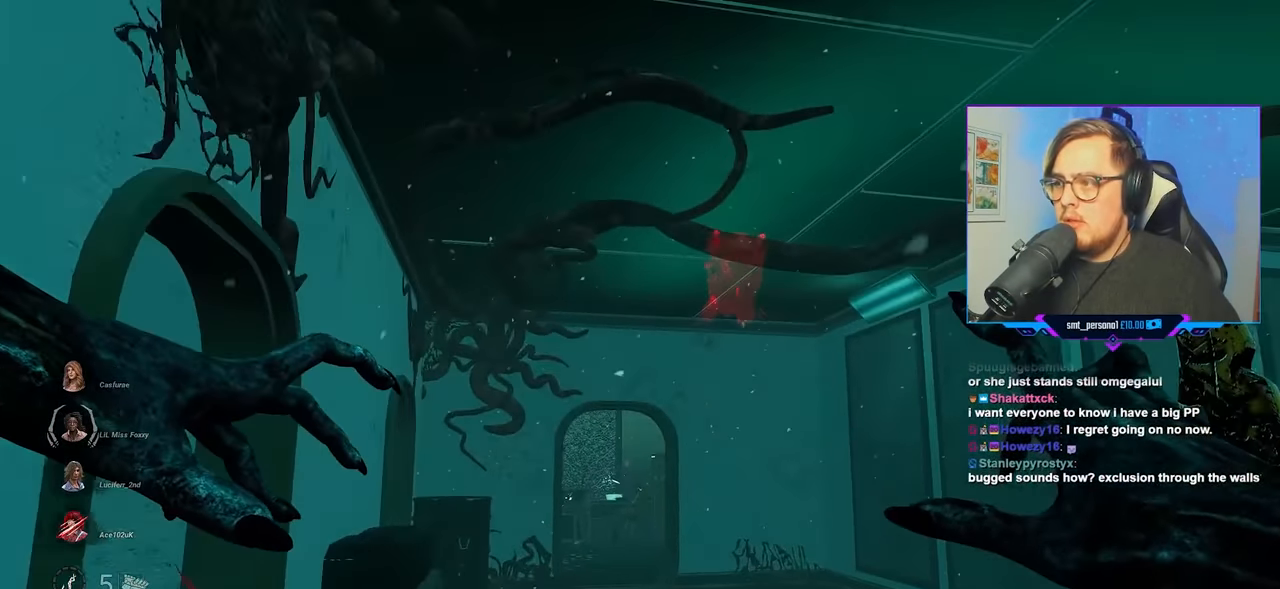
{"keys": ["w"], "mouse": [], "mouse_move": "still", "events": []}
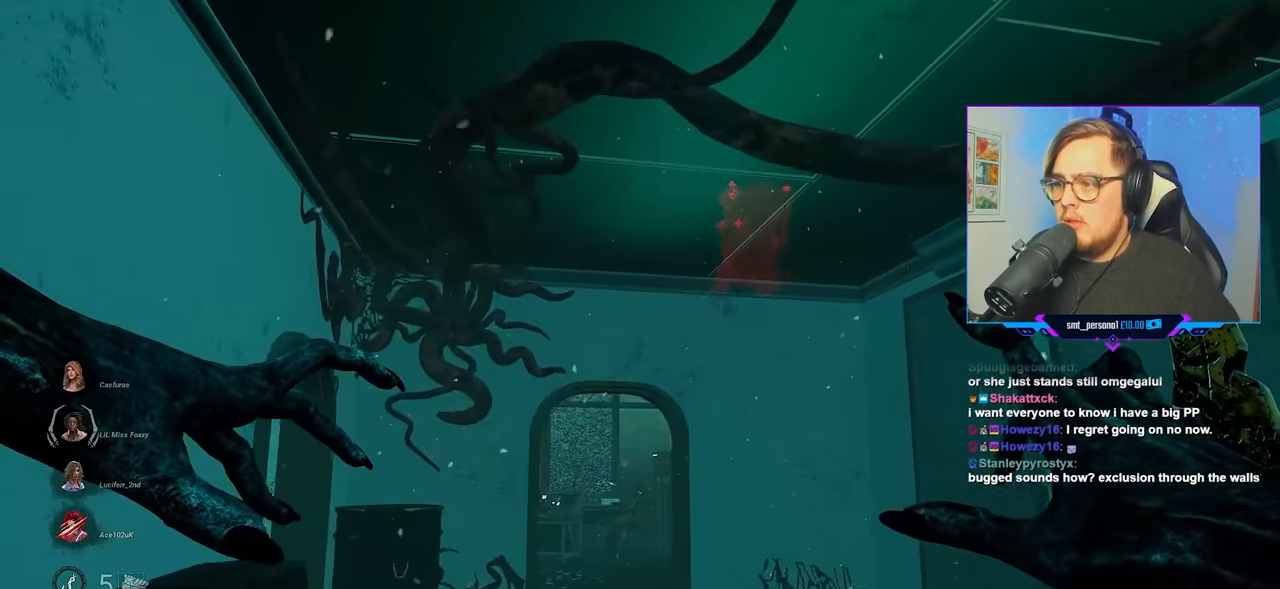
{"keys": ["d"], "mouse": [], "mouse_move": "still", "events": [[233, "d", "down"], [416, "w", "up"]]}
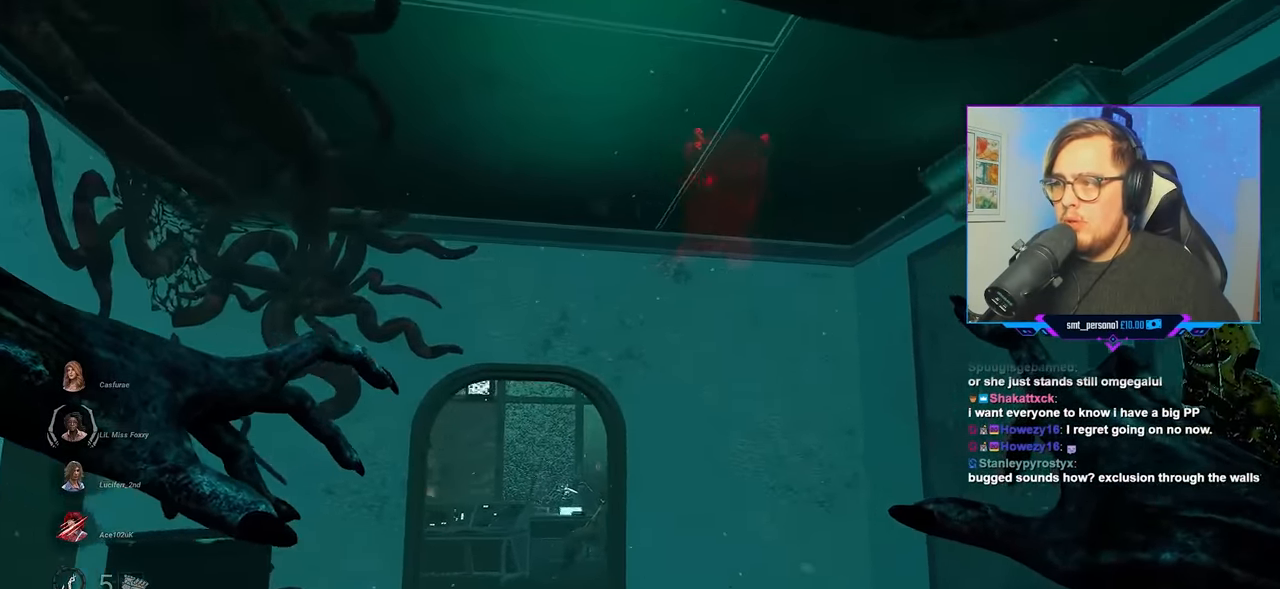
{"keys": ["a", "w"], "mouse": [], "mouse_move": "still", "events": [[150, "w", "down"], [200, "d", "up"], [333, "a", "down"]]}
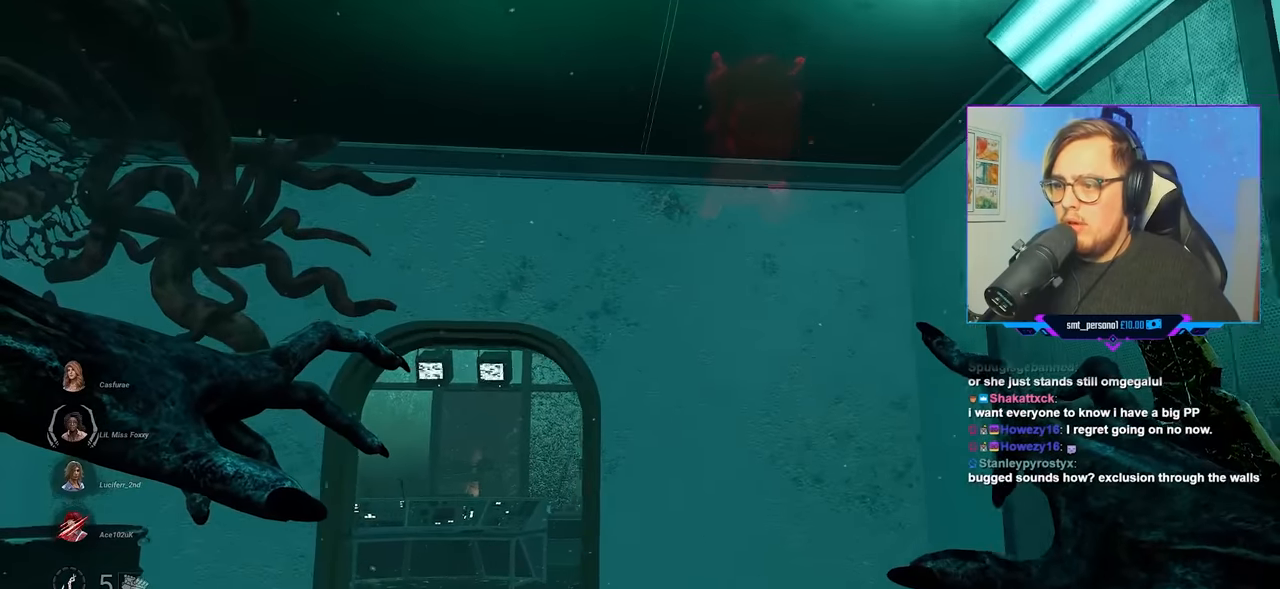
{"keys": ["w"], "mouse": [], "mouse_move": "still", "events": [[350, "a", "up"]]}
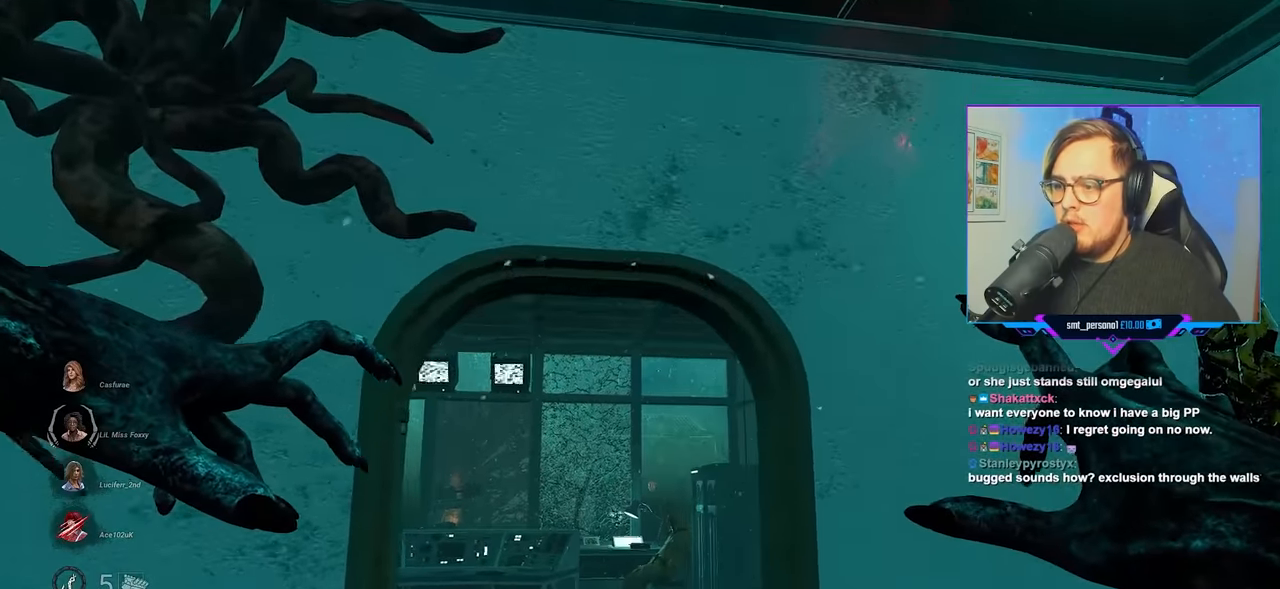
{"keys": ["a", "w"], "mouse": [], "mouse_move": "still", "events": [[416, "a", "down"]]}
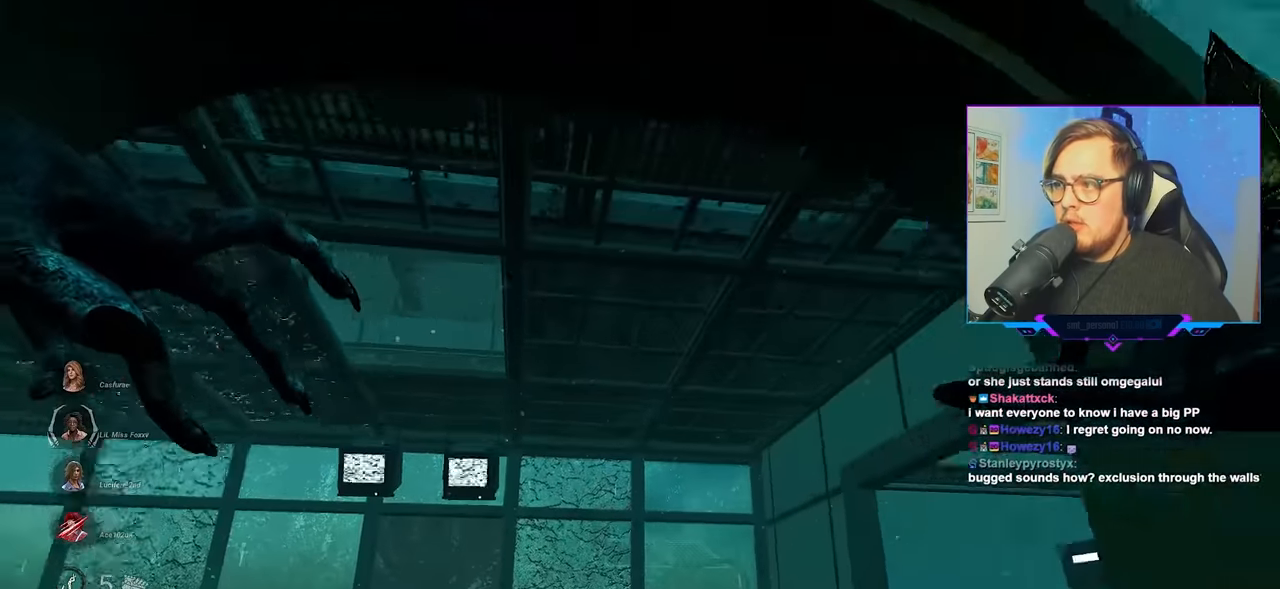
{"keys": ["d", "w"], "mouse": [], "mouse_move": "down", "events": [[16, "a", "up"], [250, "d", "down"], [383, "d", "up"], [483, "d", "down"]]}
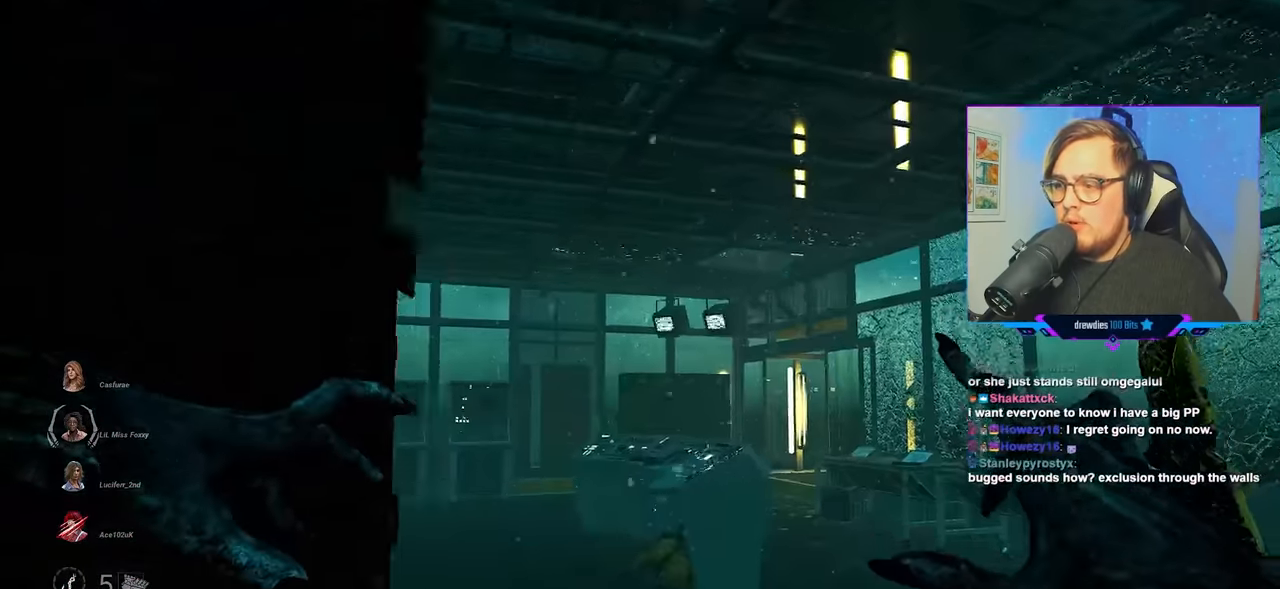
{"keys": ["w"], "mouse": [], "mouse_move": "right", "events": [[116, "d", "up"], [316, "a", "down"], [366, "a", "up"]]}
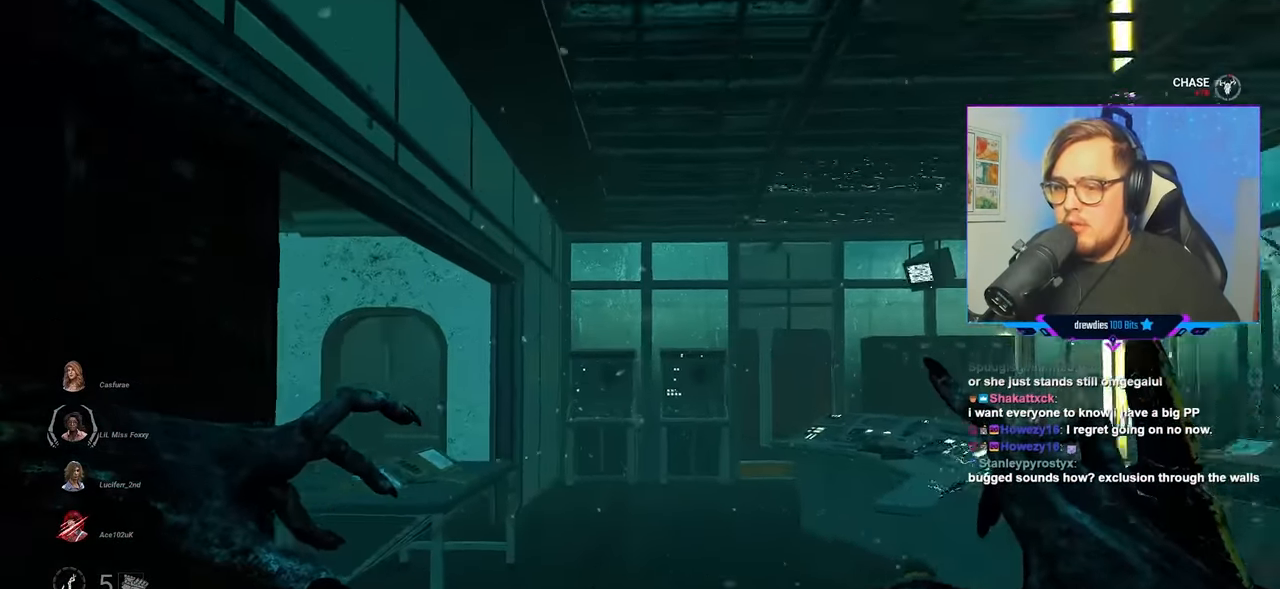
{"keys": ["w"], "mouse": [], "mouse_move": "still", "events": []}
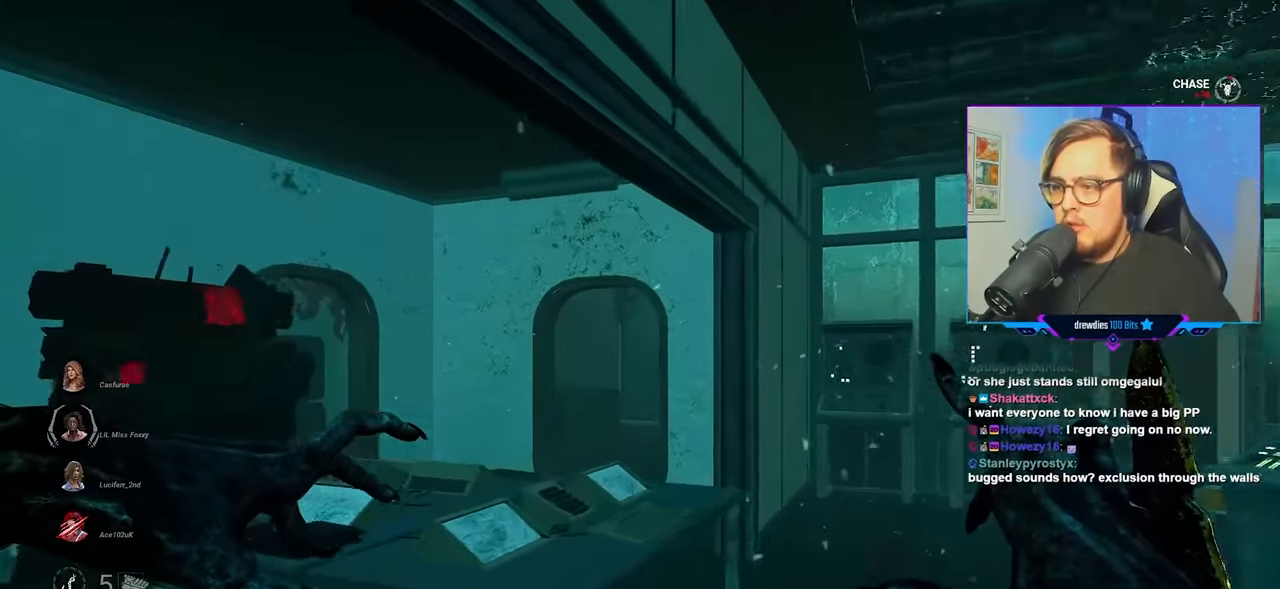
{"keys": ["d", "w"], "mouse": [], "mouse_move": "still", "events": [[16, "d", "down"], [150, "d", "up"], [250, "d", "down"]]}
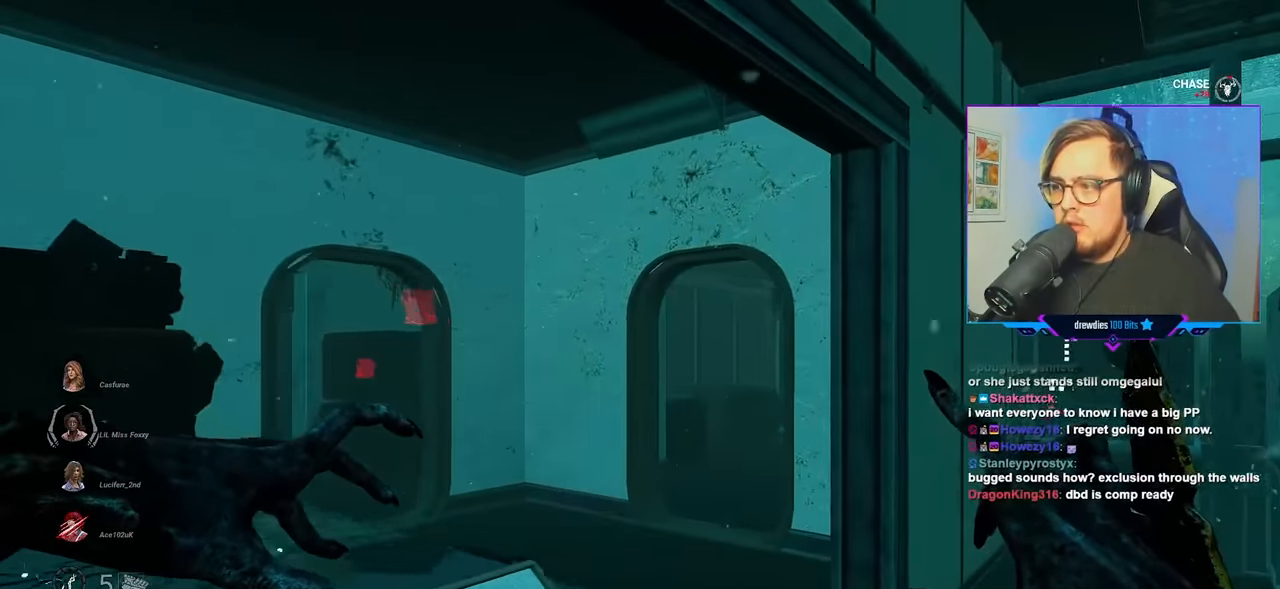
{"keys": ["w"], "mouse": [], "mouse_move": "still", "events": [[166, "d", "up"]]}
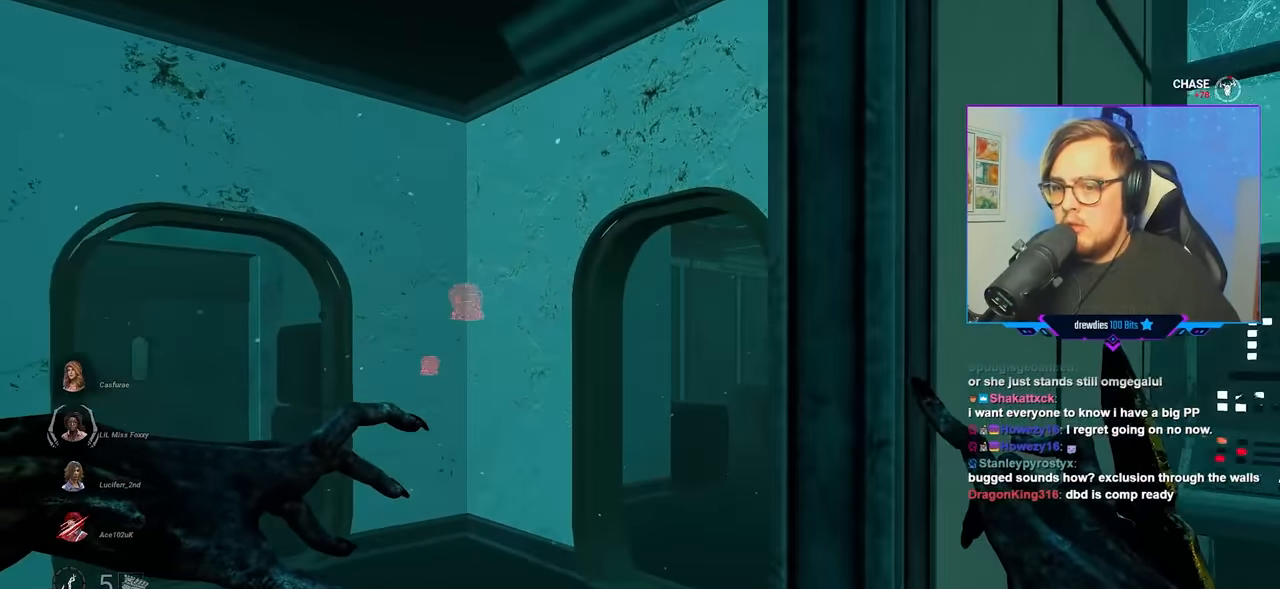
{"keys": ["w"], "mouse": [], "mouse_move": "still", "events": [[233, "a", "down"], [333, "a", "up"]]}
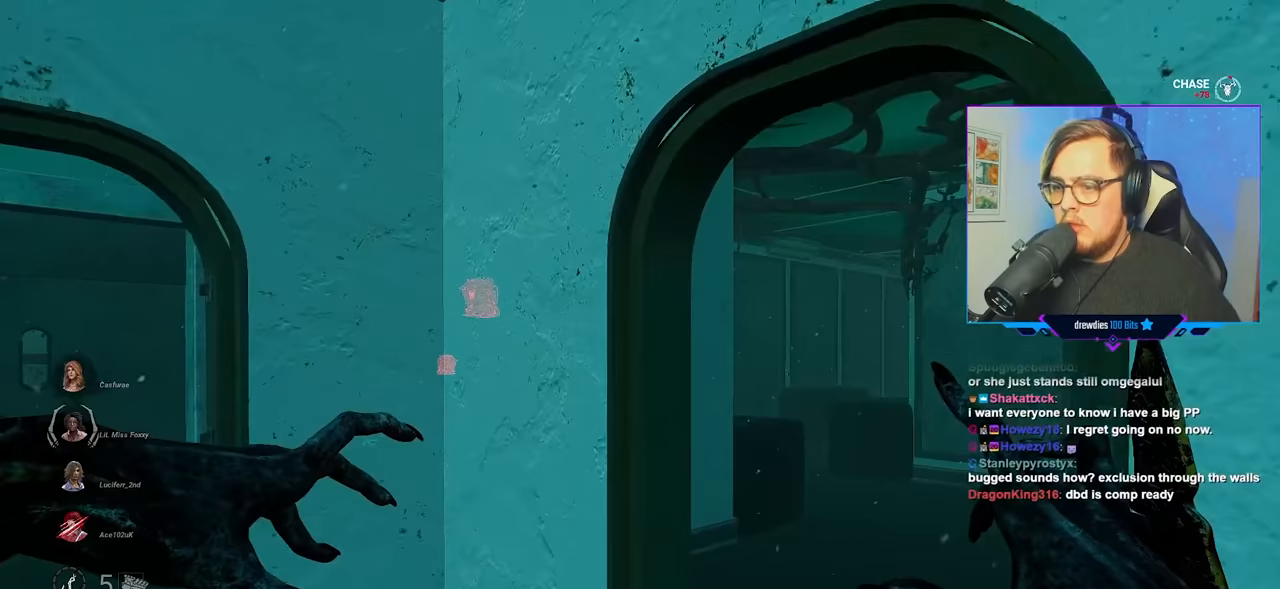
{"keys": ["s"], "mouse": ["right"], "mouse_move": "still", "events": [[150, "mouse_right", "down"], [150, "w", "up"], [300, "s", "down"]]}
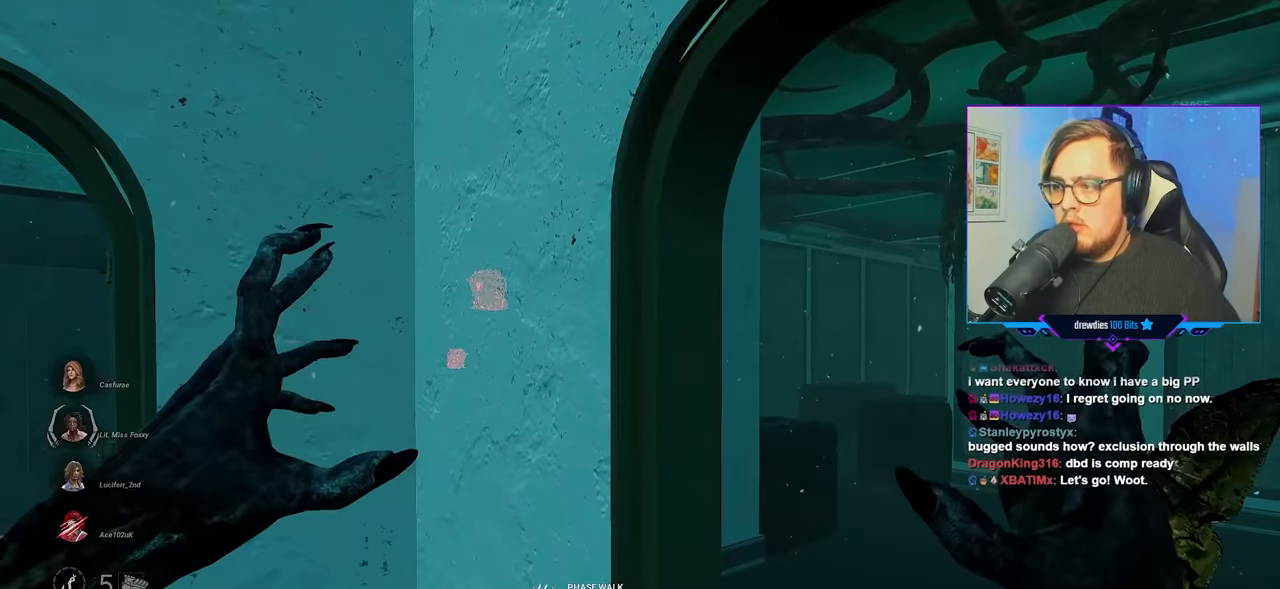
{"keys": ["s"], "mouse": ["right"], "mouse_move": "still", "events": []}
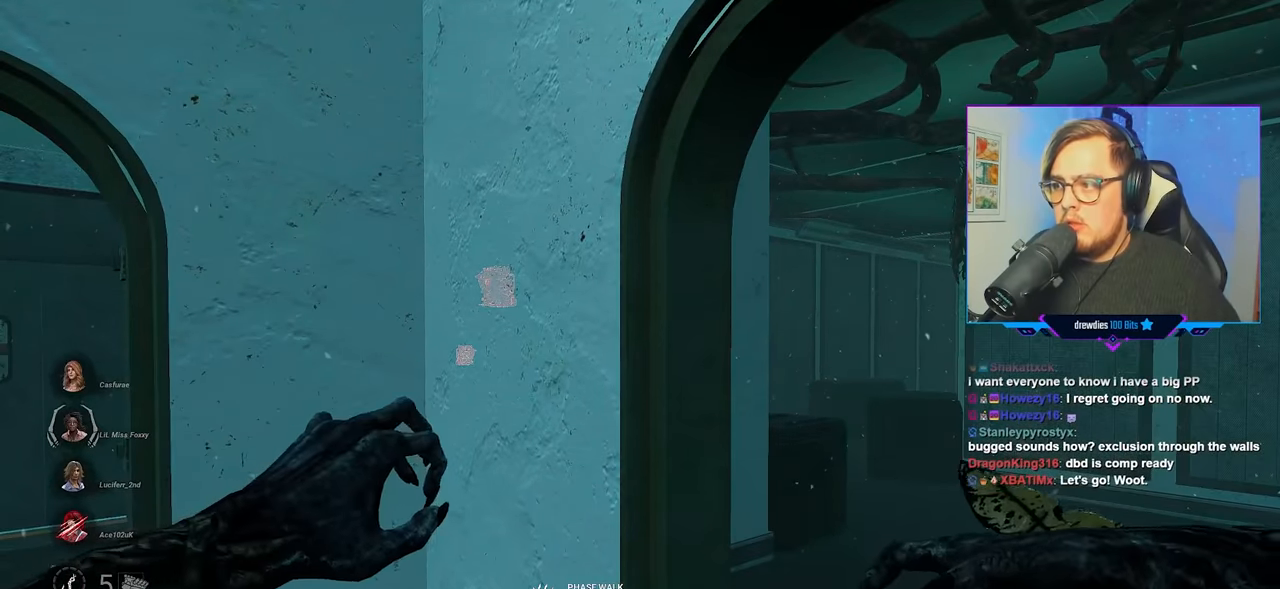
{"keys": ["s"], "mouse": ["right"], "mouse_move": "still", "events": []}
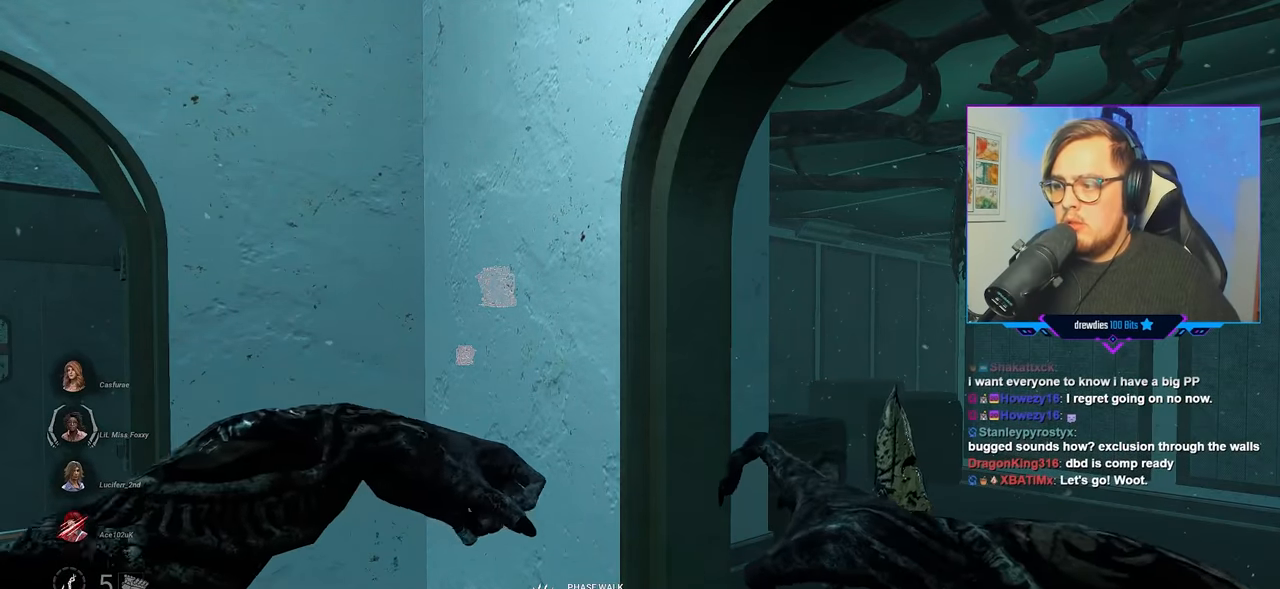
{"keys": ["d", "s"], "mouse": ["right"], "mouse_move": "down-right", "events": [[433, "d", "down"]]}
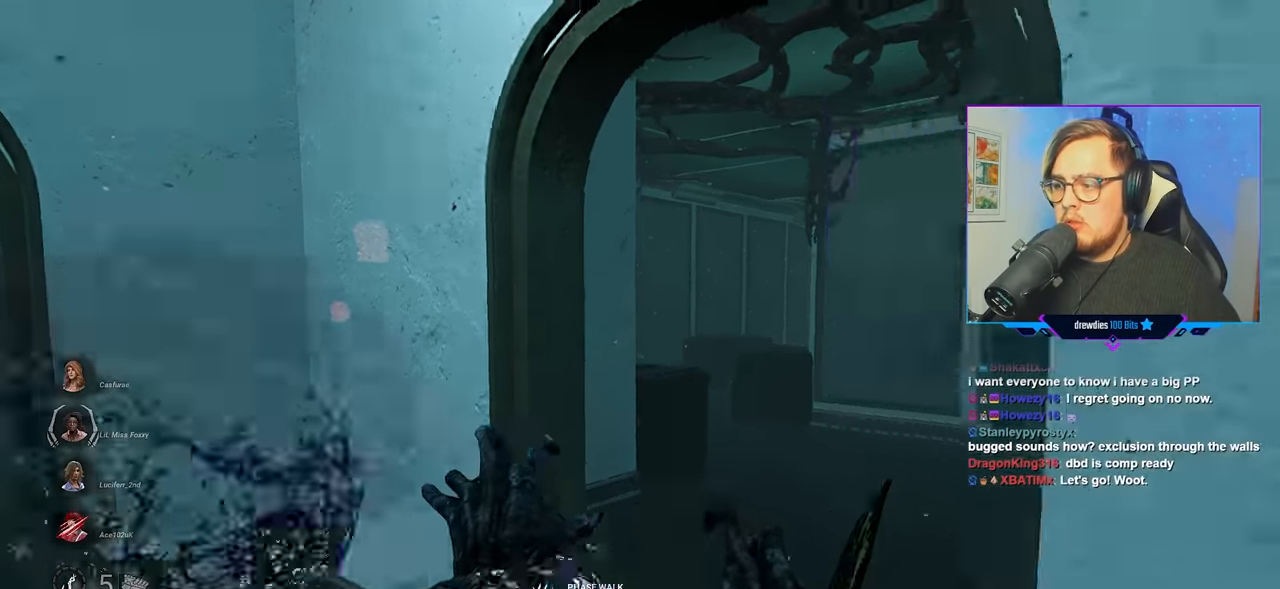
{"keys": ["a", "w"], "mouse": ["right"], "mouse_move": "still", "events": [[83, "s", "up"], [217, "w", "down"], [267, "d", "up"], [450, "a", "down"]]}
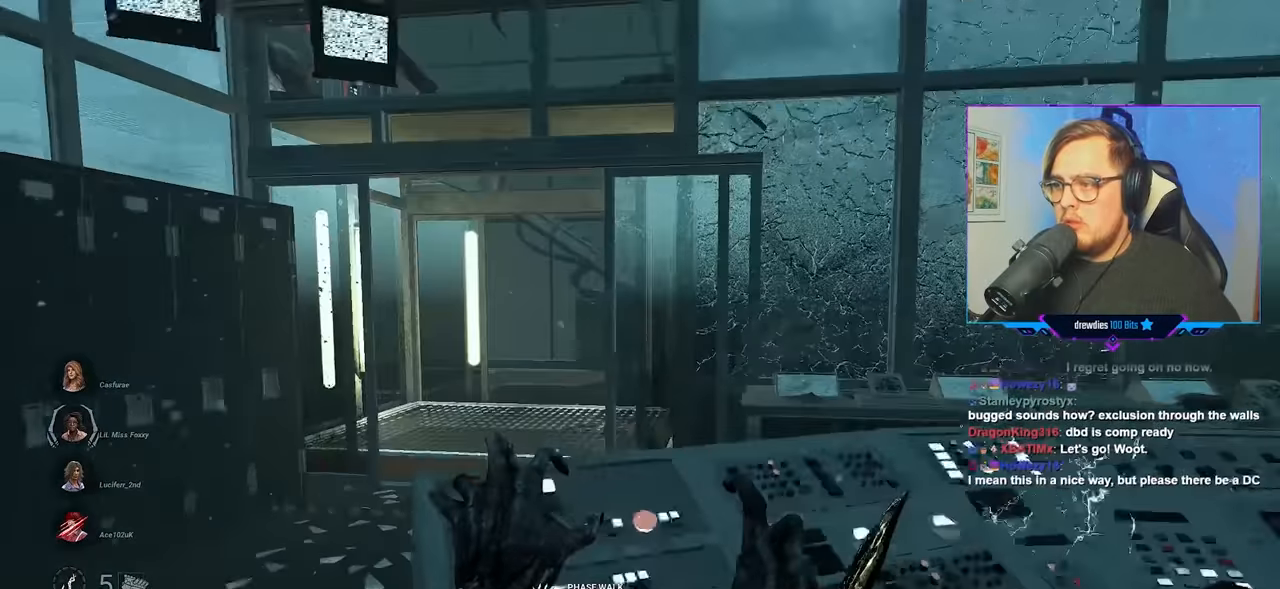
{"keys": ["w"], "mouse": ["right"], "mouse_move": "up-right", "events": [[183, "a", "up"]]}
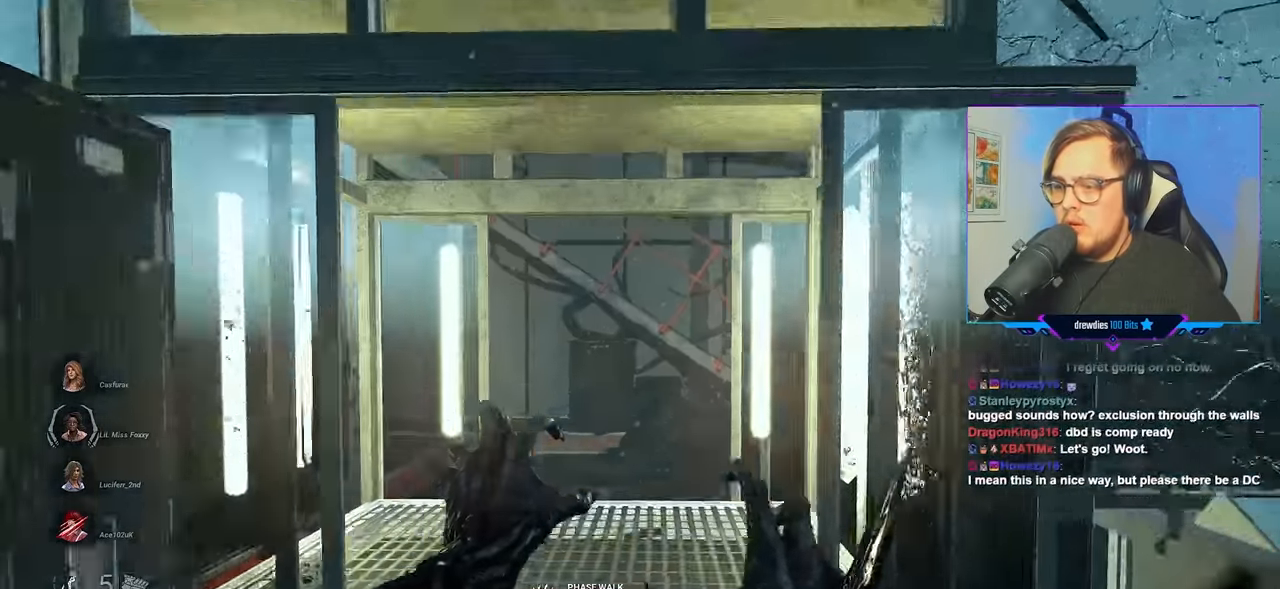
{"keys": ["w"], "mouse": ["right"], "mouse_move": "still", "events": []}
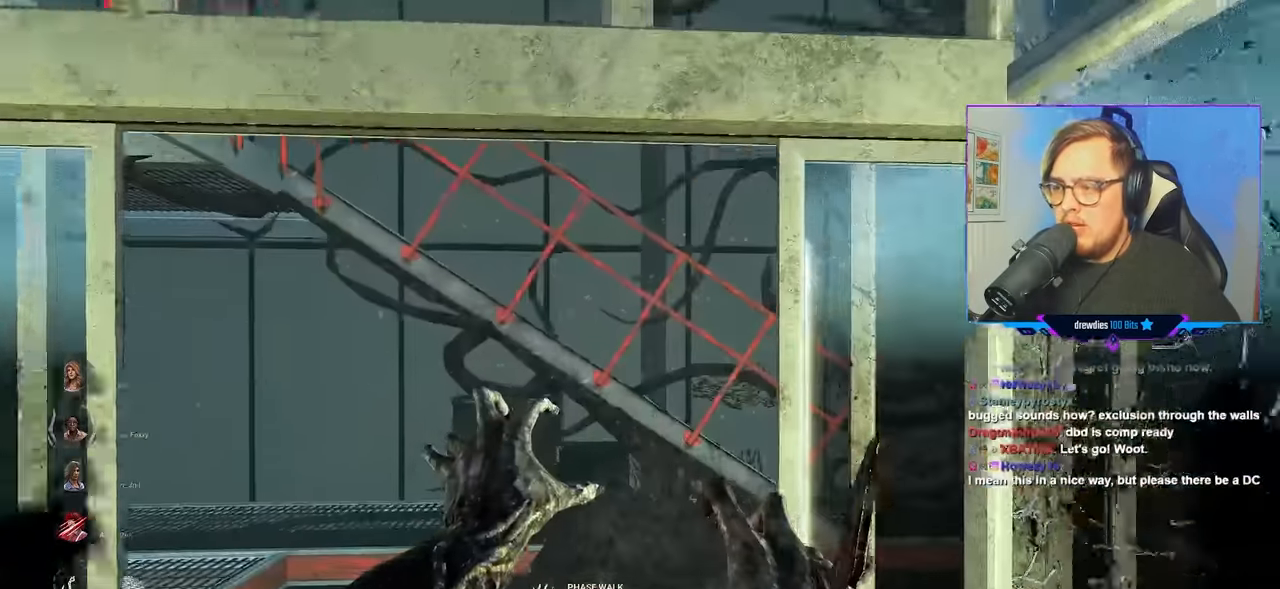
{"keys": ["d", "w"], "mouse": ["right"], "mouse_move": "down-right", "events": [[33, "a", "down"], [83, "a", "up"], [367, "d", "down"]]}
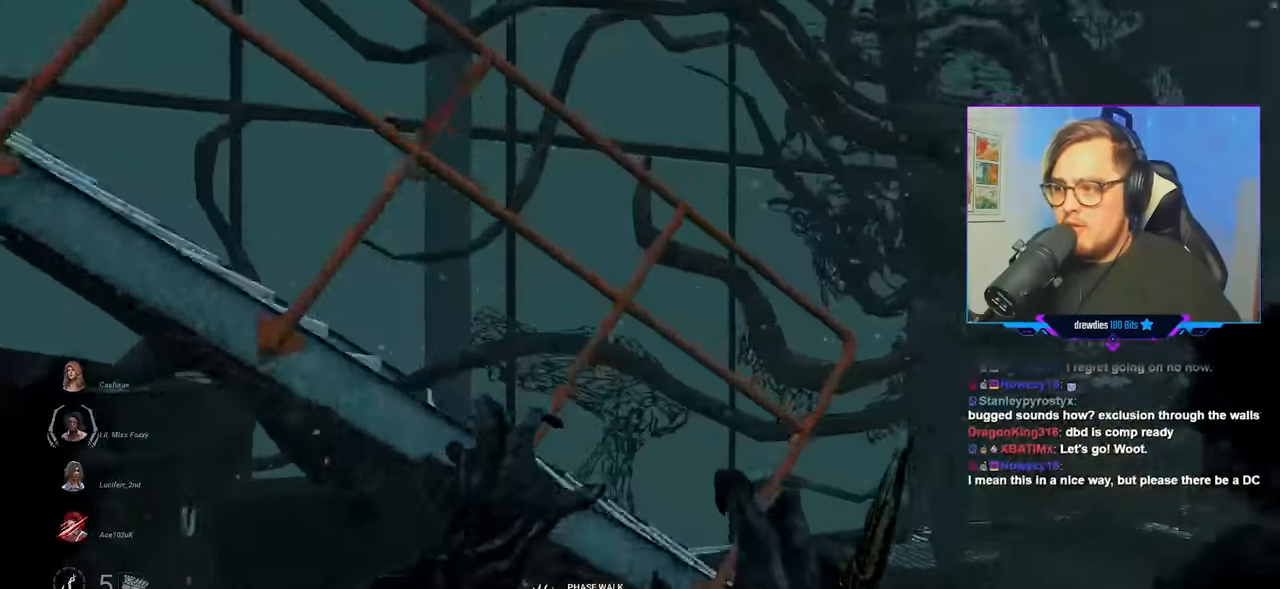
{"keys": ["d", "w"], "mouse": ["right"], "mouse_move": "left", "events": []}
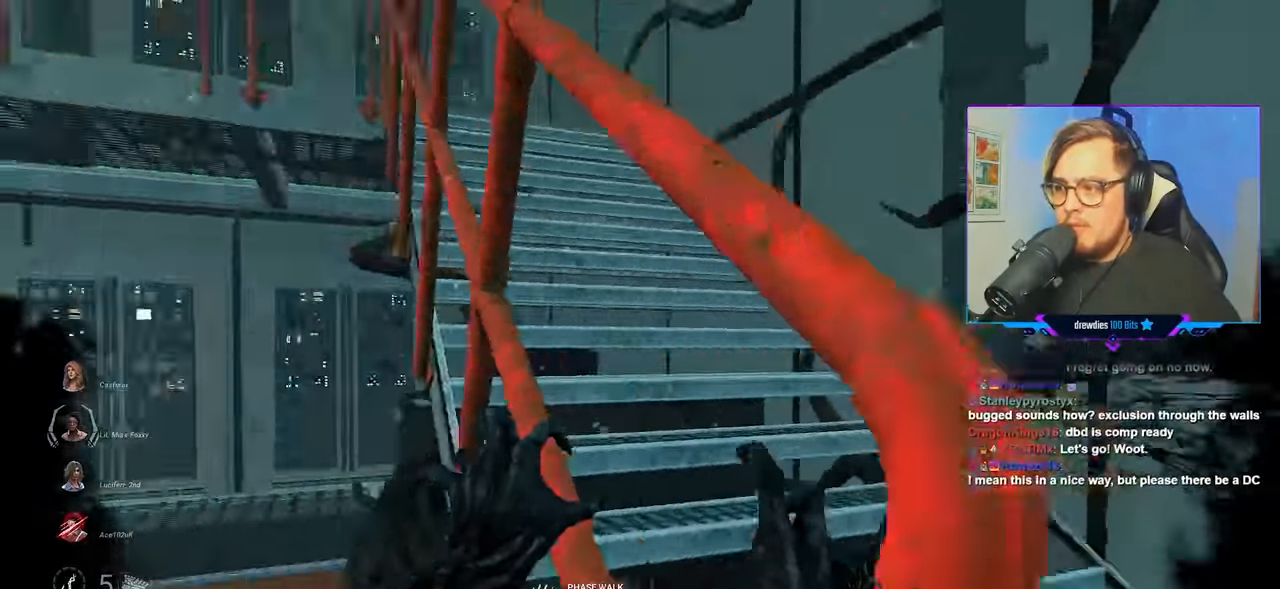
{"keys": ["d", "w"], "mouse": ["right"], "mouse_move": "down", "events": []}
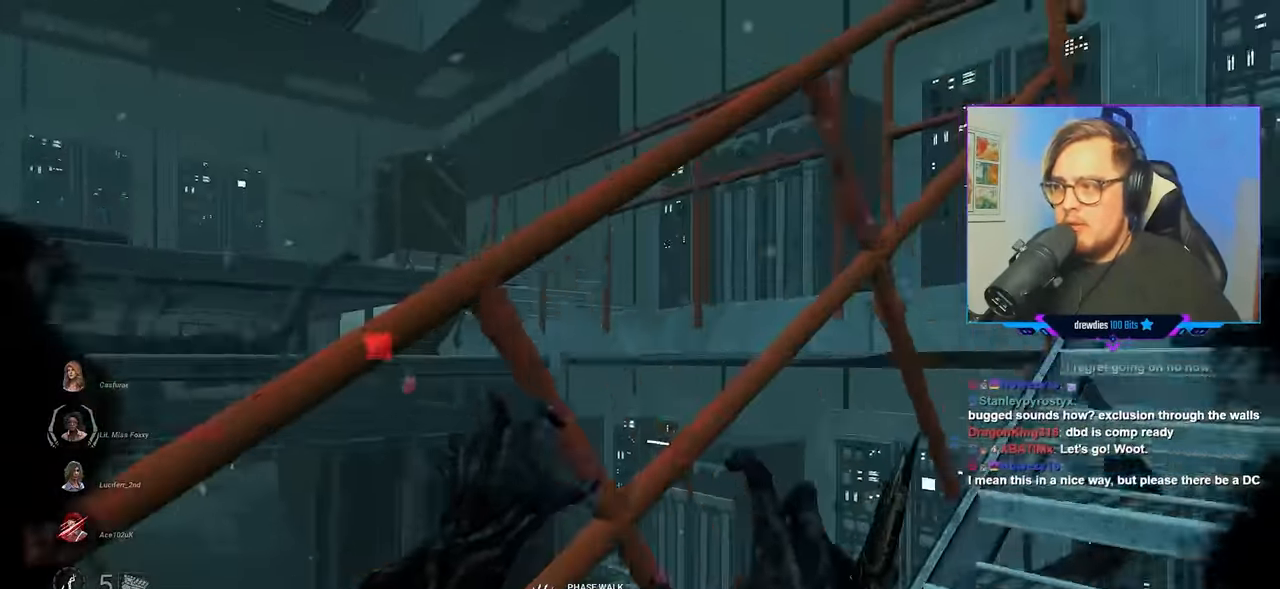
{"keys": ["d", "w"], "mouse": ["right"], "mouse_move": "down", "events": []}
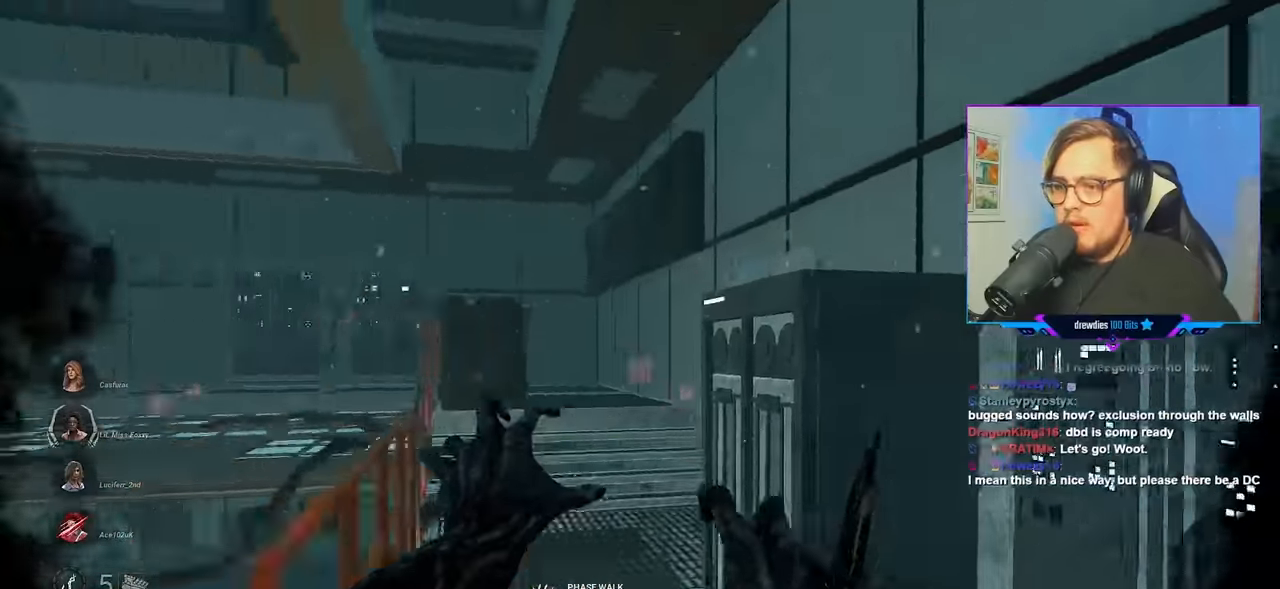
{"keys": ["d", "w"], "mouse": ["right"], "mouse_move": "still", "events": [[33, "d", "up"], [333, "d", "down"]]}
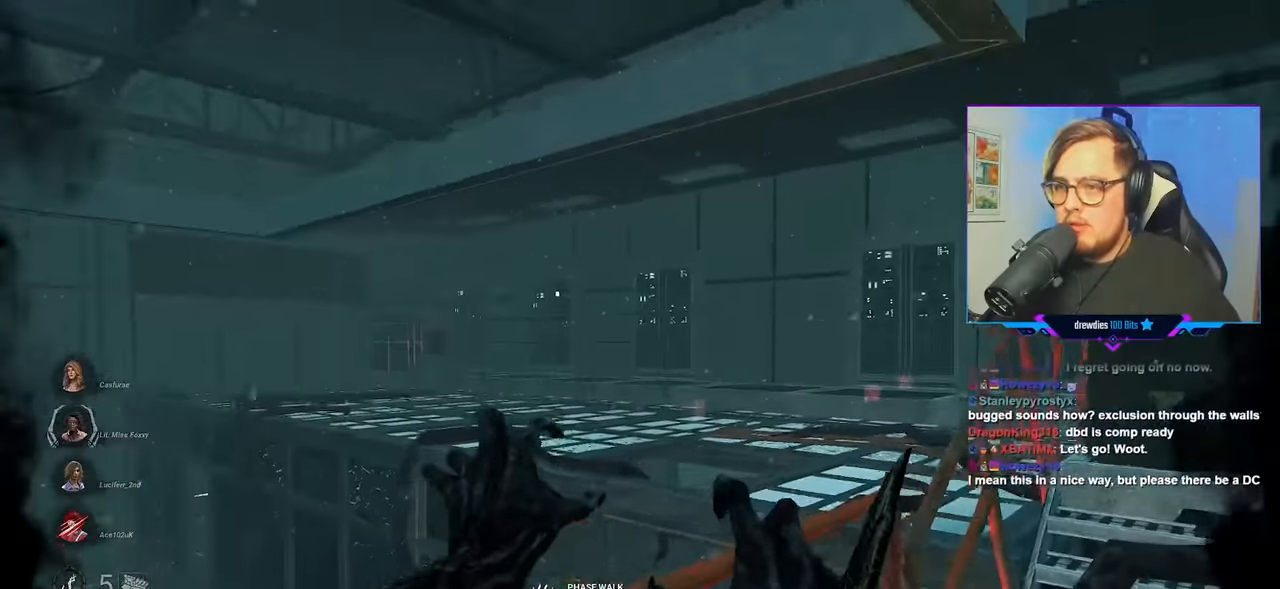
{"keys": ["d", "w"], "mouse": ["right"], "mouse_move": "right", "events": []}
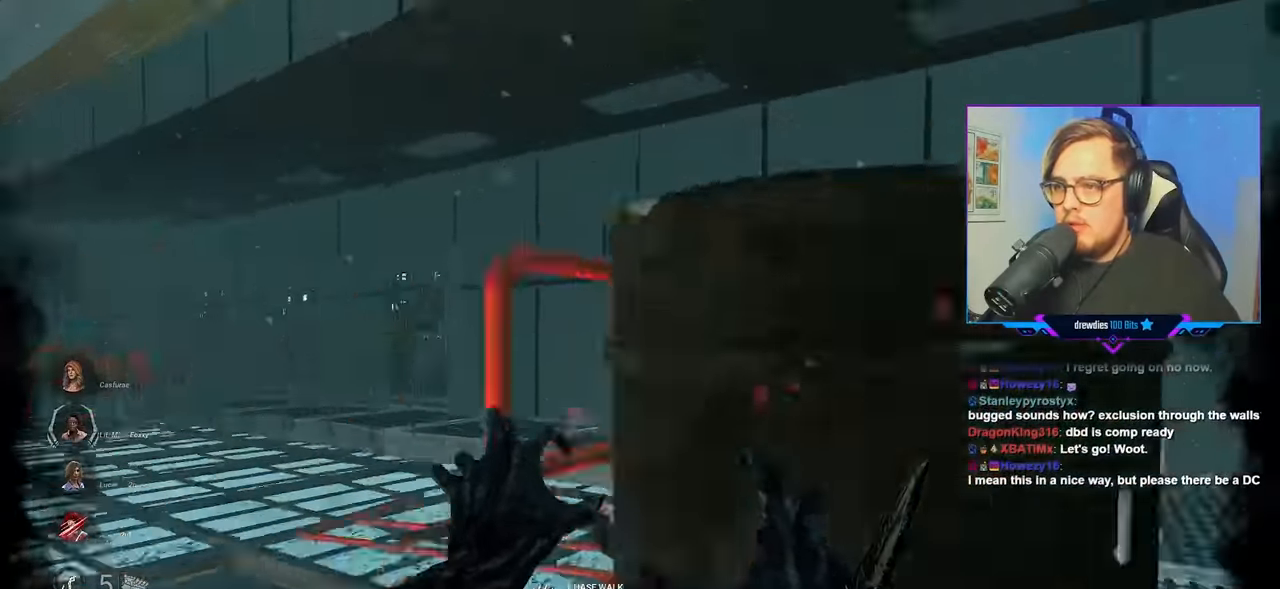
{"keys": ["d", "w"], "mouse": ["right"], "mouse_move": "left", "events": []}
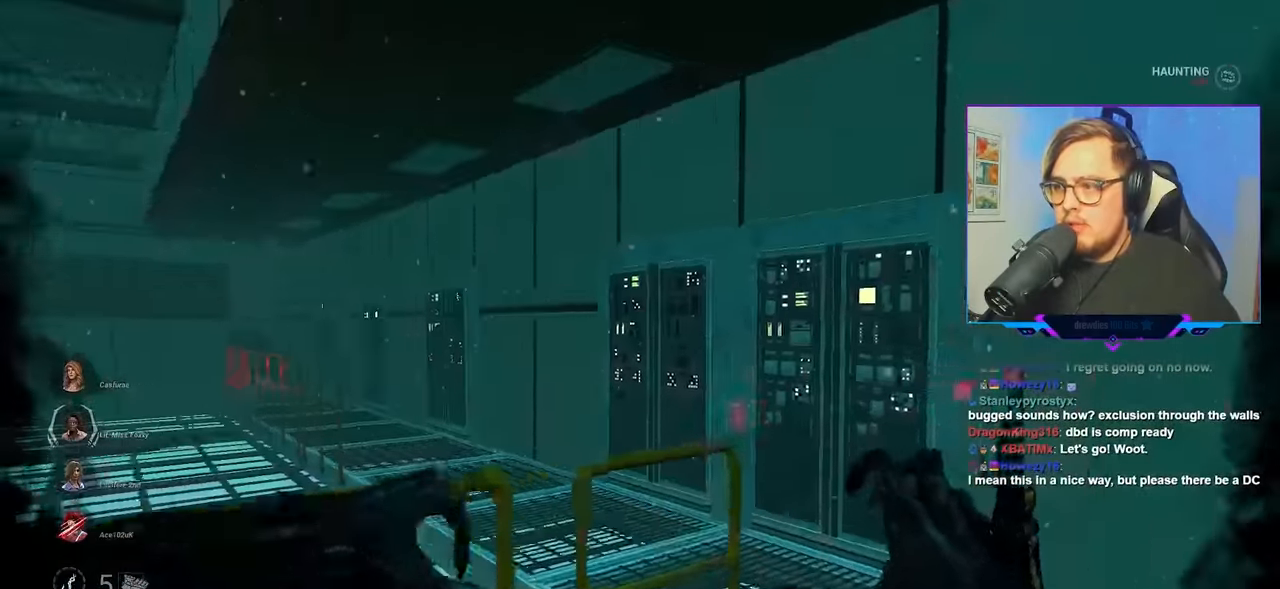
{"keys": ["w"], "mouse": ["right"], "mouse_move": "still", "events": [[333, "d", "up"]]}